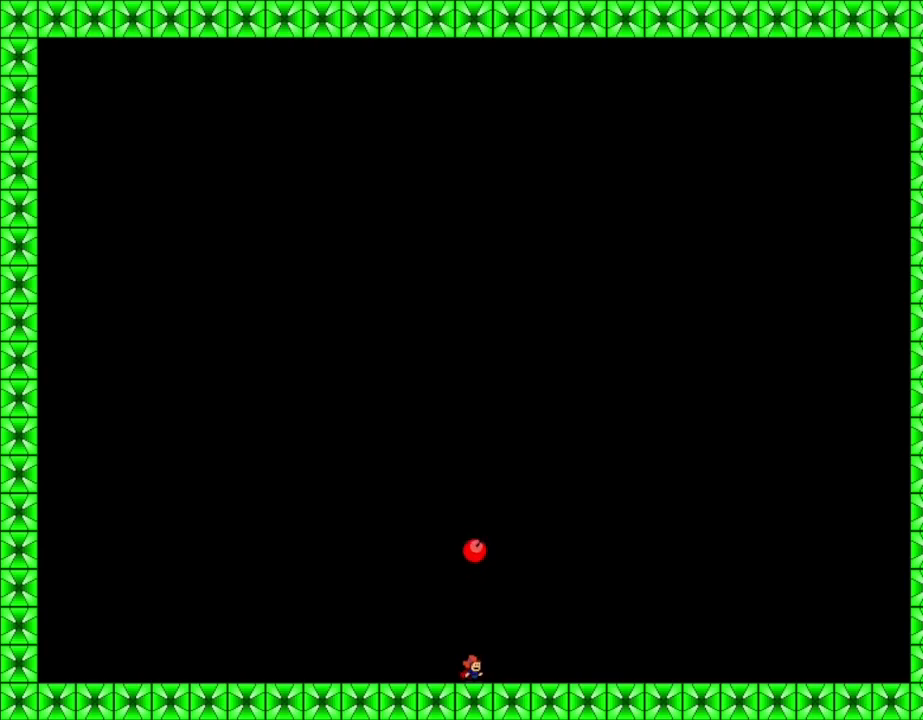
Gameplay with keyboard; each line is a JSON object with the keys held at the frame after it. "events" lists presses ("down") and releases ("up") of "down", "left", "lrotate", "r", "right", "rrotate", "up" and "z" between this image and that frame as [ms after this image, input, new state], when the widget could be followed in between. No other keys are recorded. Mouse input is not recorded. Key names are as the overlay labels them; some are game actions (e.g. jump) rather than physical keys.
{"keys": [], "events": [[133, "z", "down"], [250, "z", "up"], [300, "lrotate", "down"], [383, "lrotate", "up"]]}
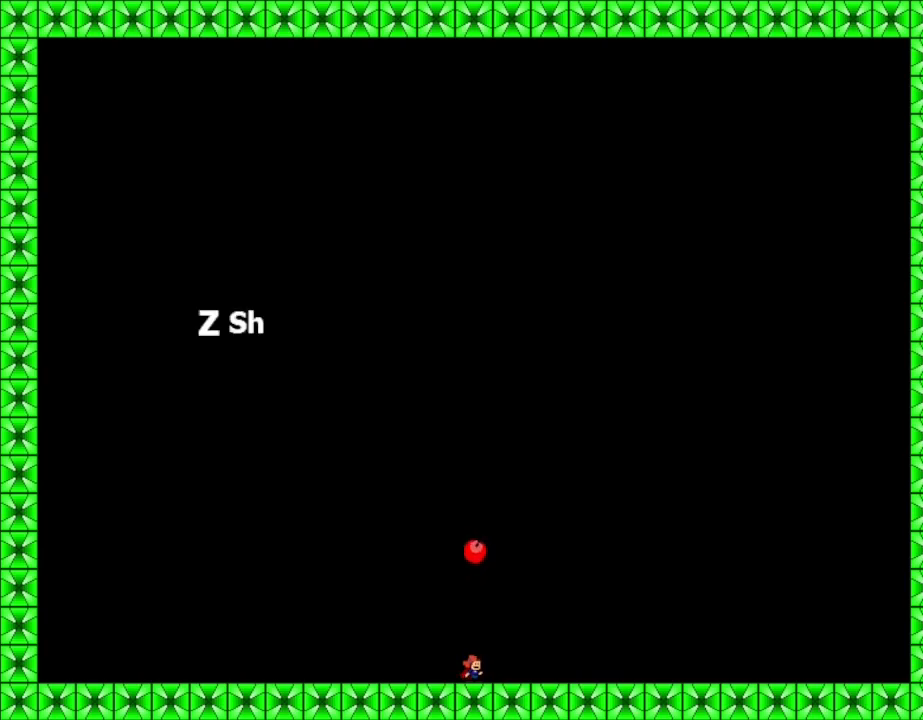
{"keys": [], "events": [[150, "left", "down"], [250, "left", "up"], [267, "right", "down"], [333, "right", "up"]]}
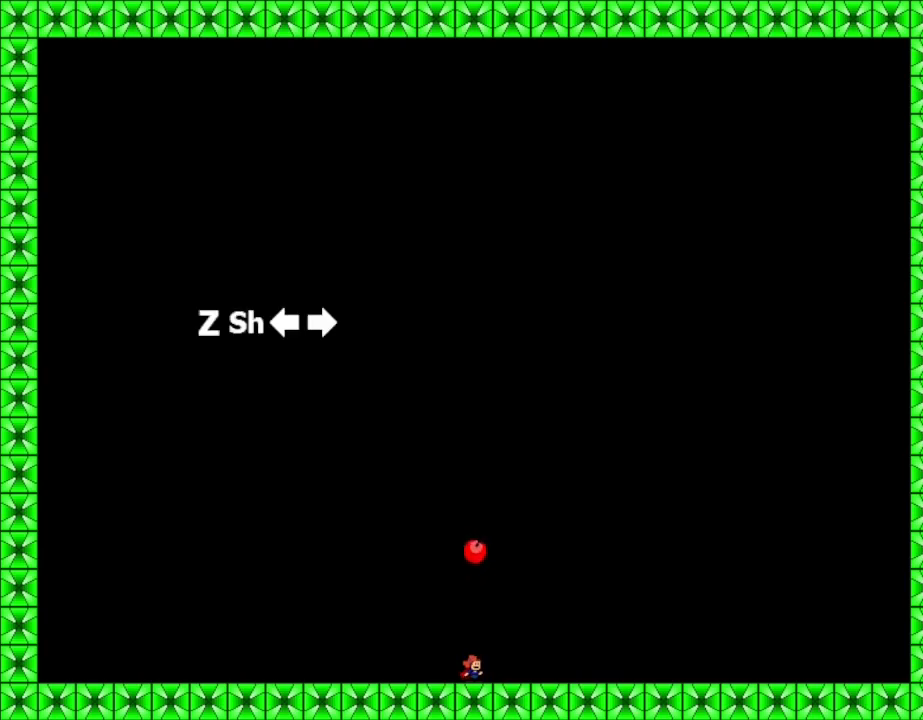
{"keys": [], "events": []}
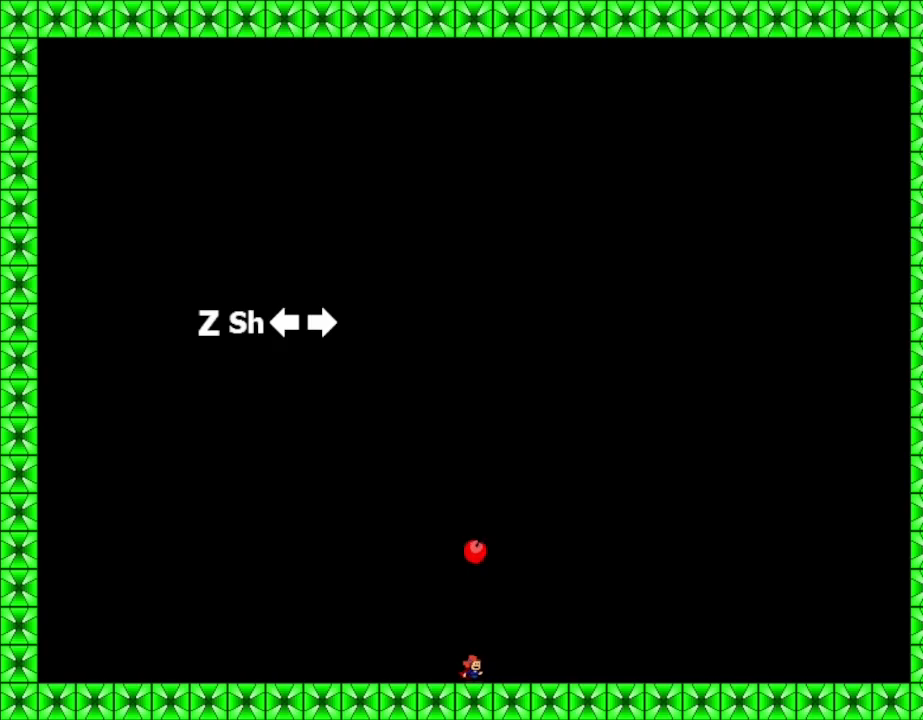
{"keys": [], "events": [[167, "z", "down"], [250, "z", "up"]]}
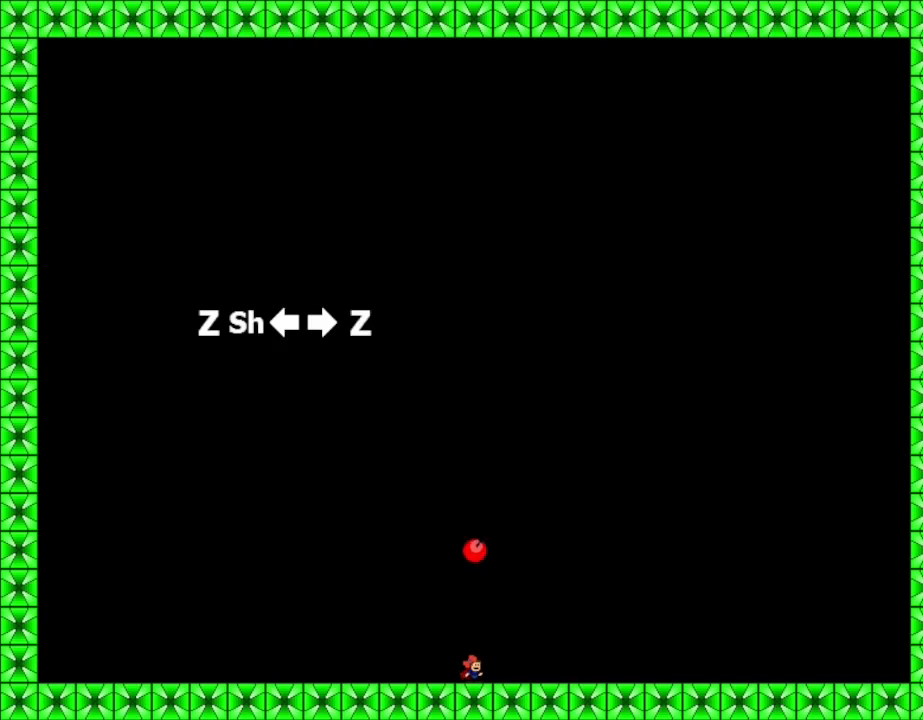
{"keys": [], "events": [[50, "lrotate", "down"], [100, "lrotate", "up"], [217, "lrotate", "down"], [267, "lrotate", "up"], [433, "lrotate", "down"], [483, "lrotate", "up"]]}
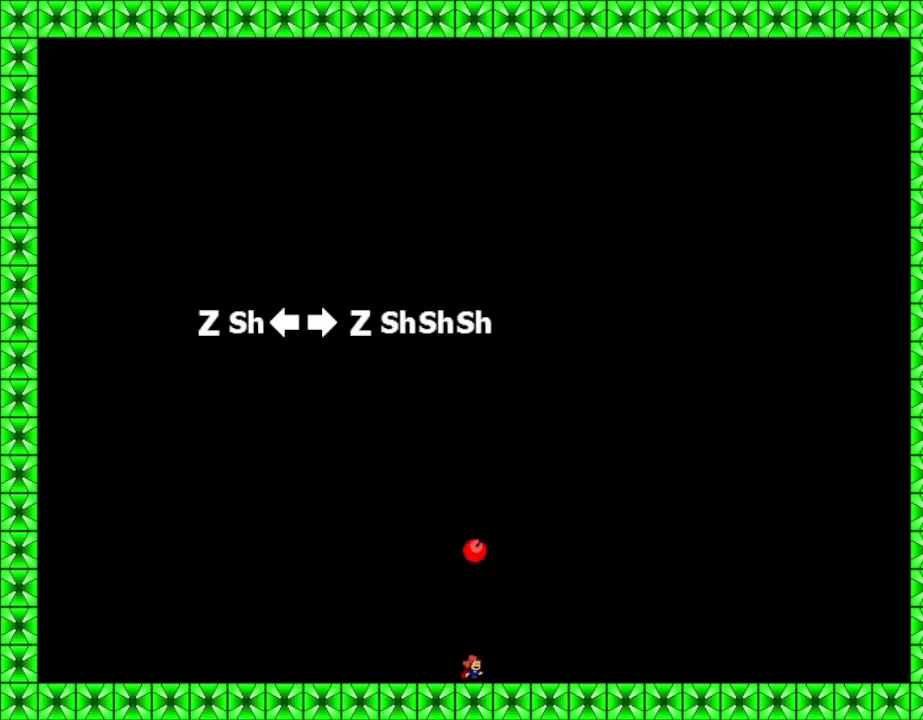
{"keys": [], "events": [[200, "lrotate", "down"], [233, "lrotate", "up"]]}